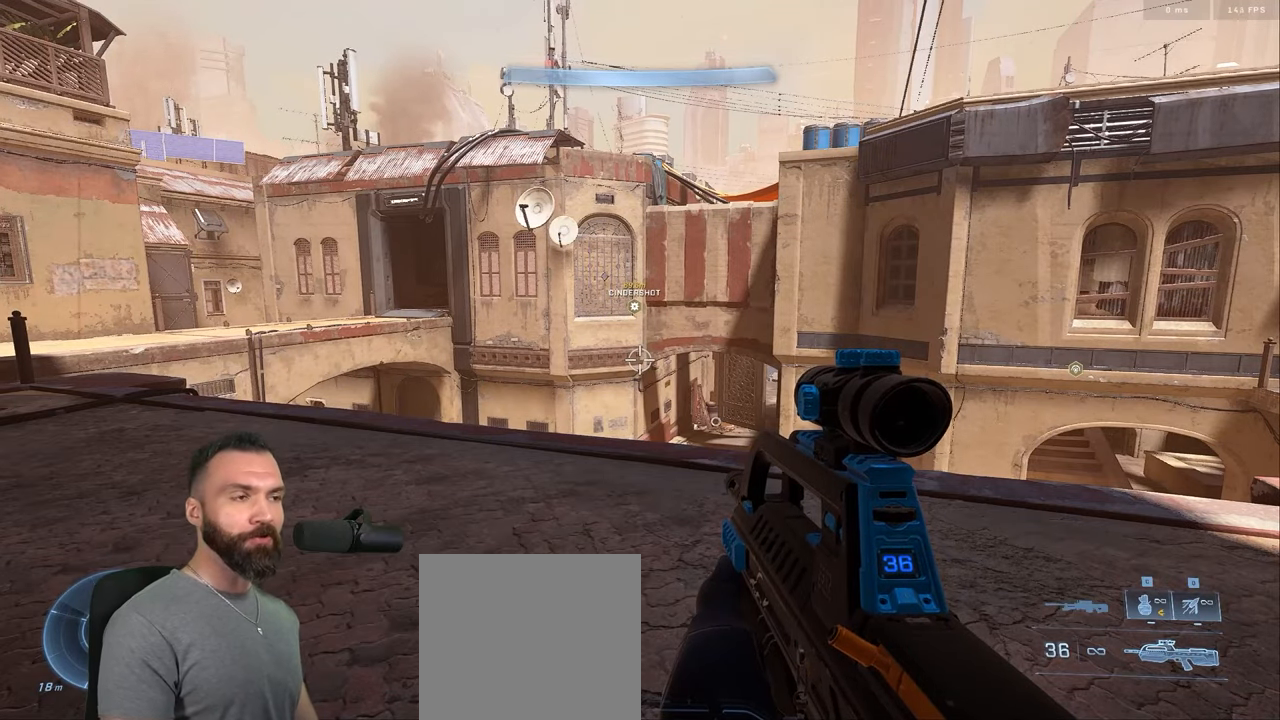
Gameplay with a controller (Xbox layout); each line is a JSON object with the inputs held at the frame after it. "events" lists button and stick changes between this image and that frame as [ms after this image, input, new state], when the widget could be followed in between.
{"buttons": ["Y"], "left_stick": "up-right", "right_stick": "center", "events": [[133, "left_stick", "up-right"], [433, "Y", "down"]]}
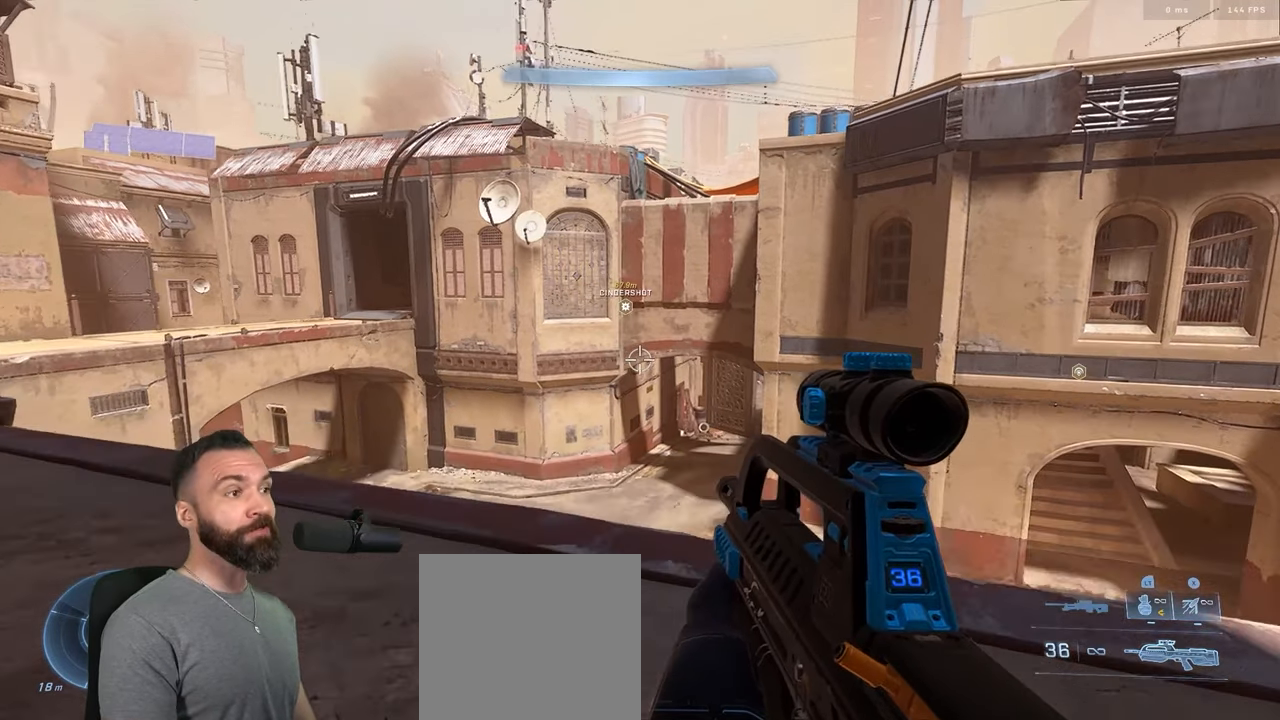
{"buttons": ["Y"], "left_stick": "up", "right_stick": "center", "events": [[16, "Y", "up"], [66, "right_stick", "down-left"], [83, "Y", "down"], [166, "Y", "up"], [233, "left_stick", "right"], [350, "left_stick", "center"], [366, "right_stick", "center"], [466, "left_stick", "up"], [483, "Y", "down"]]}
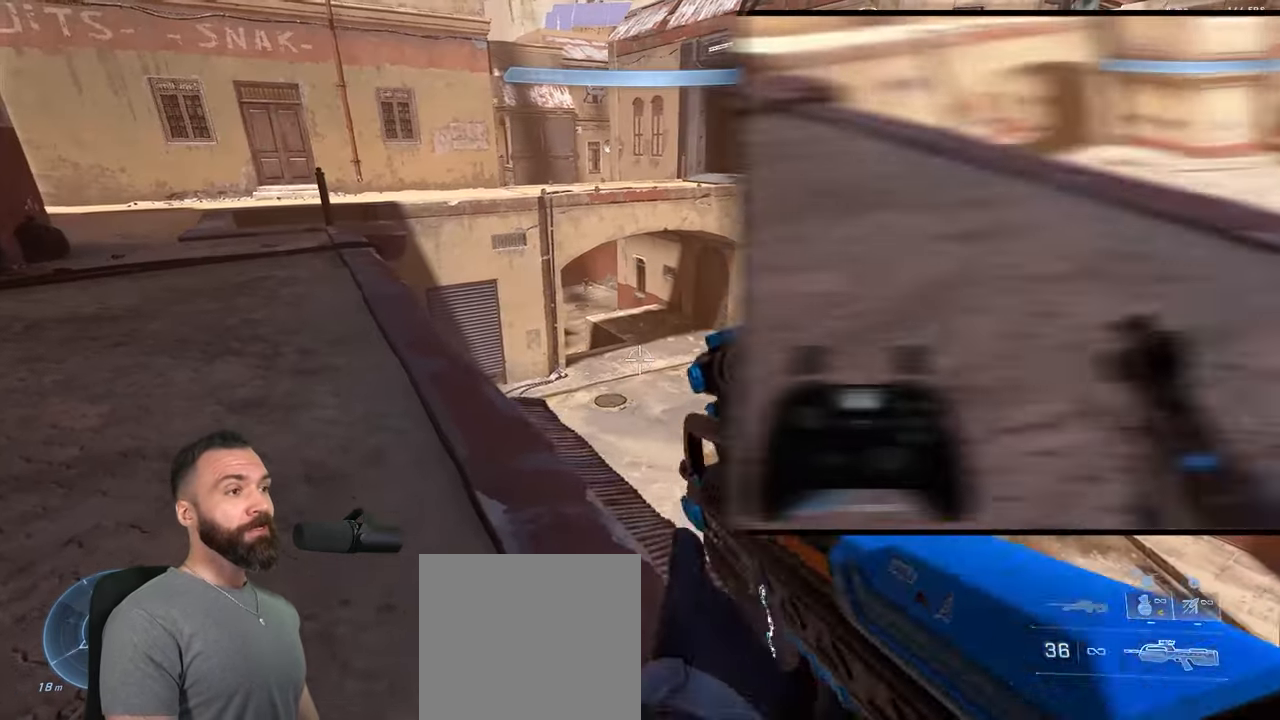
{"buttons": [], "left_stick": "up", "right_stick": "center", "events": [[33, "A", "down"], [66, "Y", "up"], [116, "A", "up"], [150, "Y", "down"], [166, "A", "down"], [216, "Y", "up"], [250, "A", "up"]]}
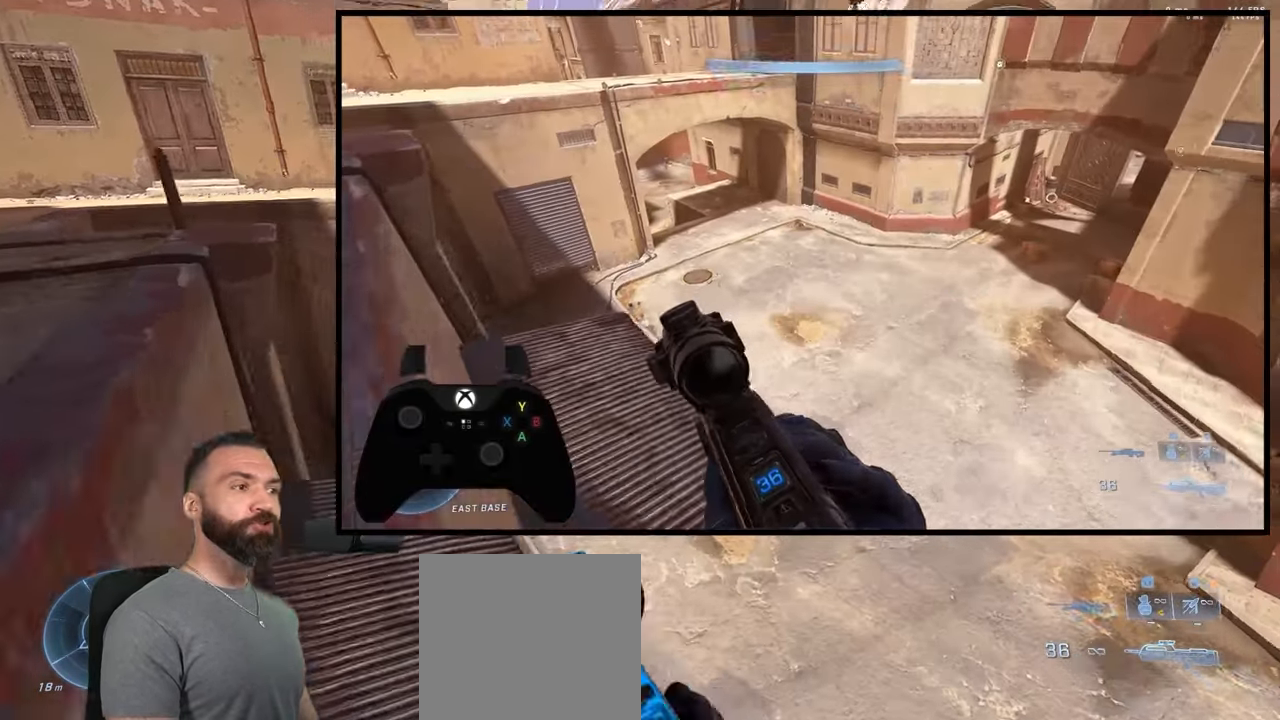
{"buttons": [], "left_stick": "up-right", "right_stick": "right", "events": [[266, "right_stick", "right"], [366, "left_stick", "up-right"]]}
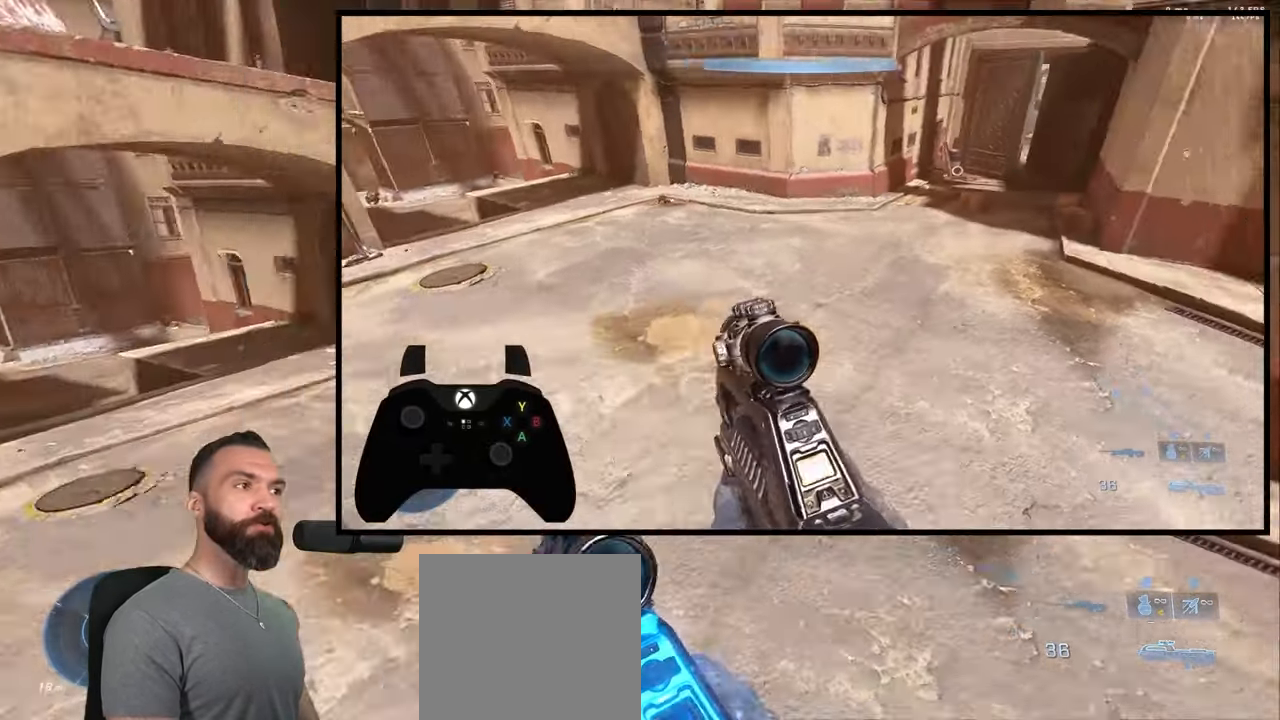
{"buttons": [], "left_stick": "up-right", "right_stick": "center", "events": [[66, "right_stick", "center"], [83, "L3", "down"], [116, "right_stick", "up"], [183, "L3", "up"], [300, "right_stick", "center"], [417, "Y", "down"], [483, "Y", "up"]]}
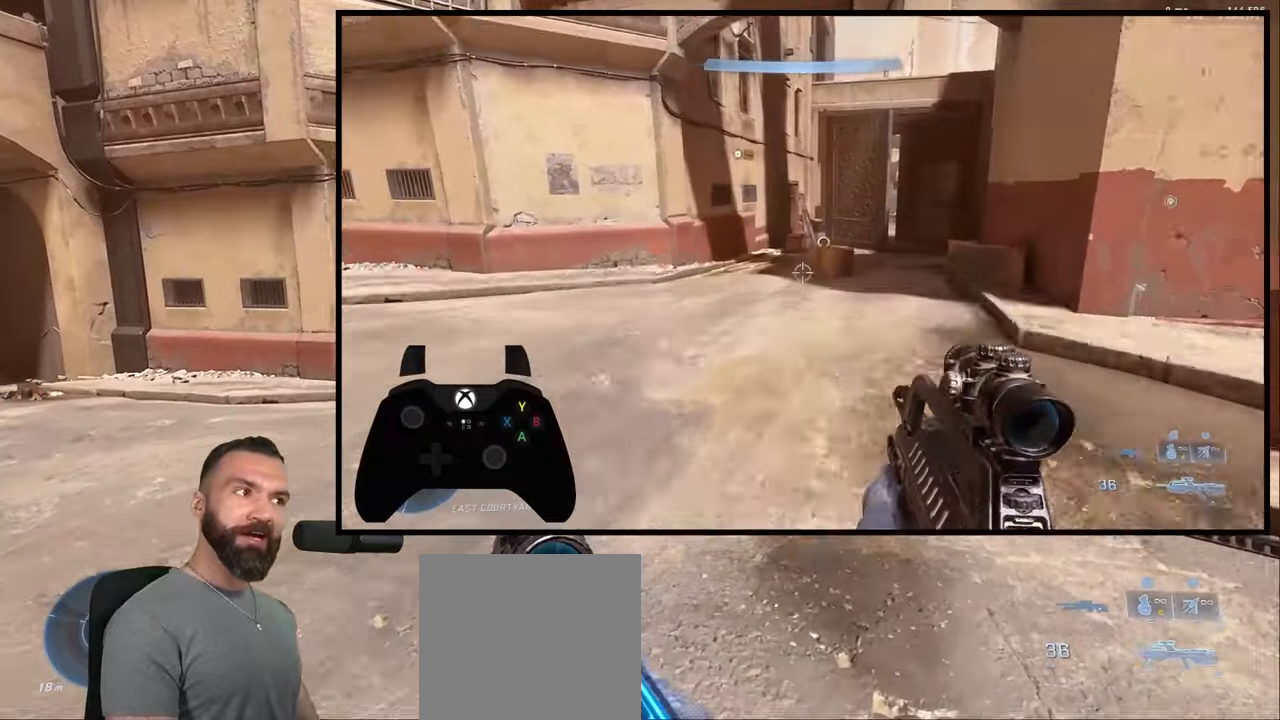
{"buttons": ["Y"], "left_stick": "down-left", "right_stick": "left", "events": [[50, "Y", "down"], [50, "right_stick", "left"], [100, "left_stick", "down-right"], [150, "Y", "up"], [167, "left_stick", "down"], [317, "left_stick", "down-left"], [350, "Y", "down"], [417, "Y", "up"], [467, "Y", "down"]]}
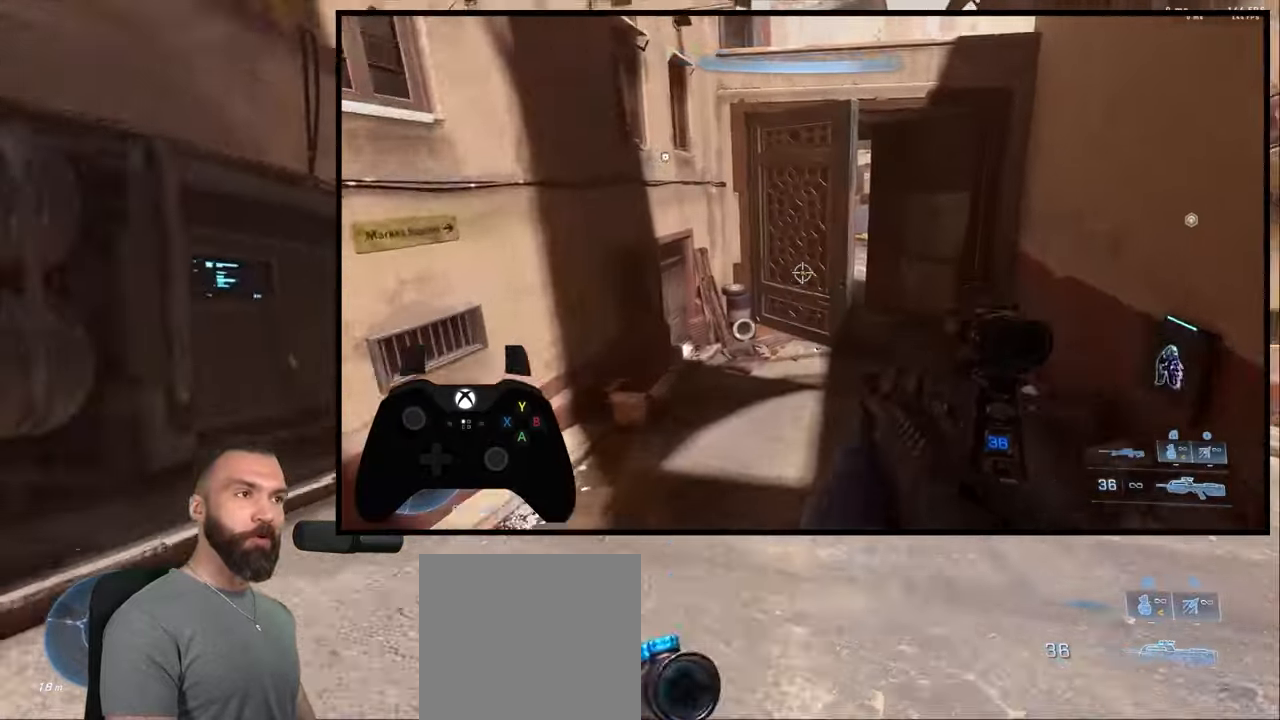
{"buttons": [], "left_stick": "down-left", "right_stick": "up", "events": [[67, "Y", "up"], [283, "right_stick", "up-left"], [467, "right_stick", "up"]]}
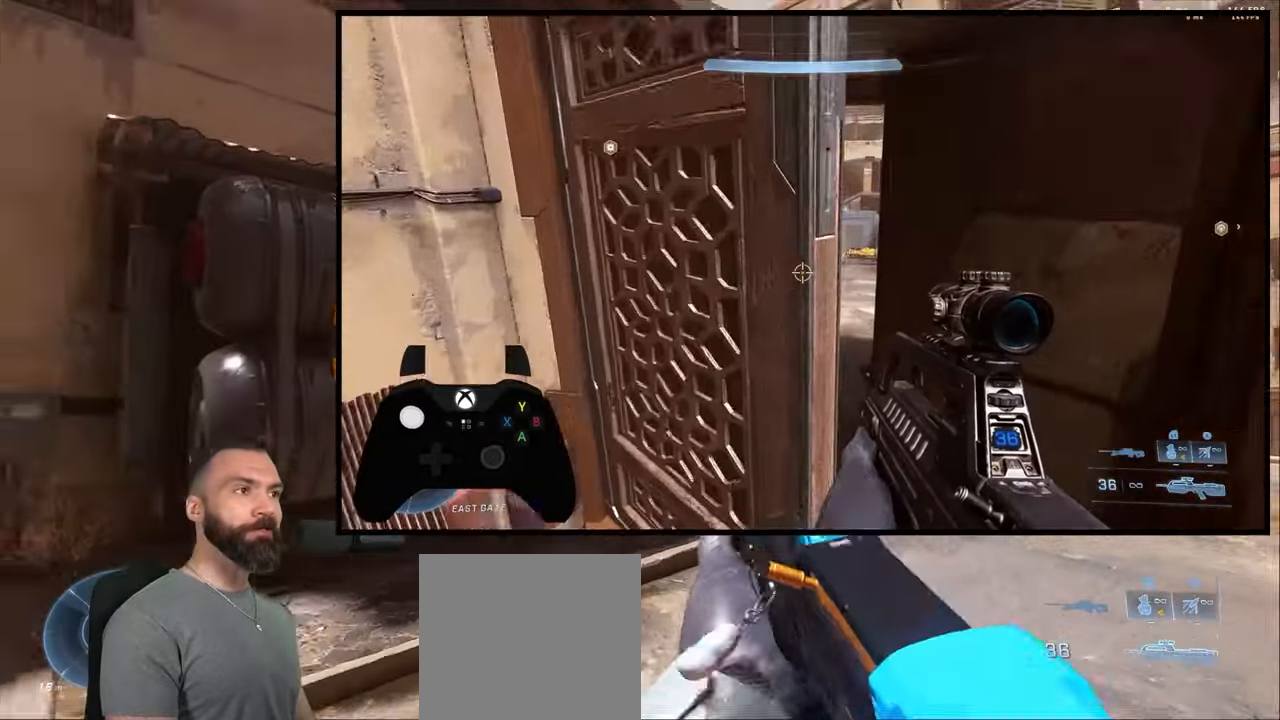
{"buttons": [], "left_stick": "down-left", "right_stick": "up", "events": []}
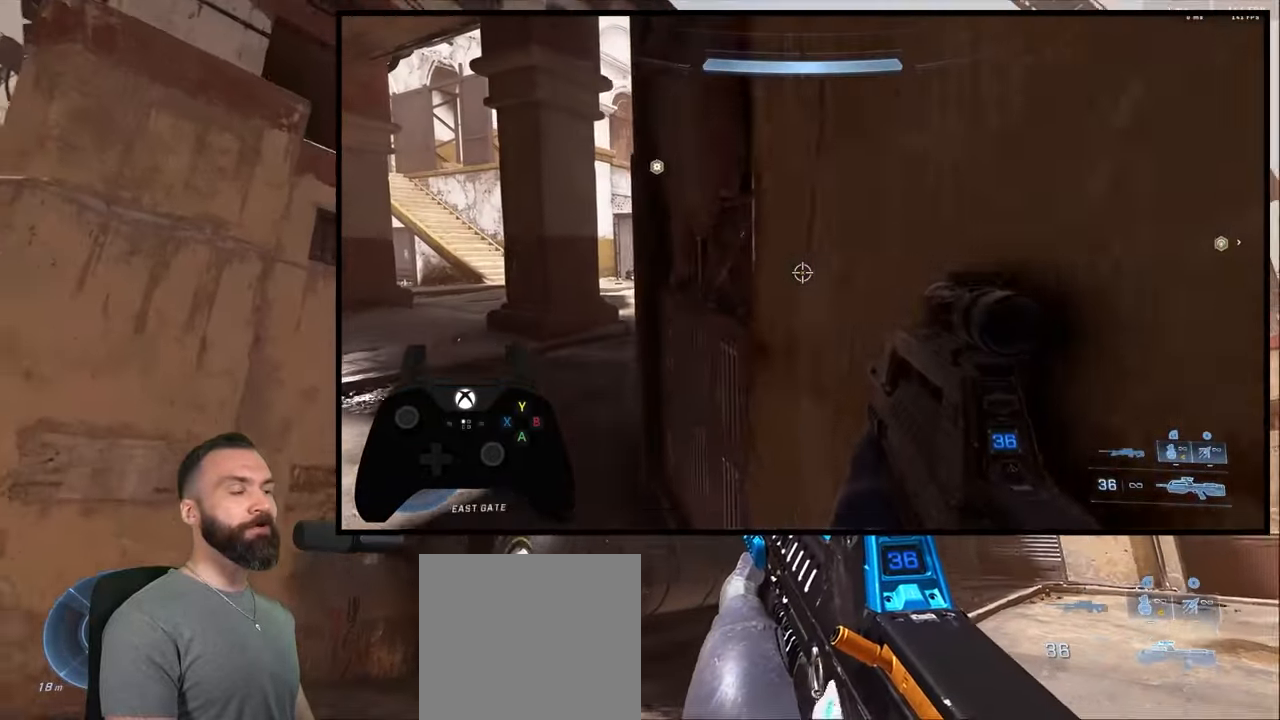
{"buttons": [], "left_stick": "center", "right_stick": "center", "events": [[83, "left_stick", "left"], [100, "right_stick", "center"], [250, "right_stick", "right"], [350, "right_stick", "center"], [467, "left_stick", "center"]]}
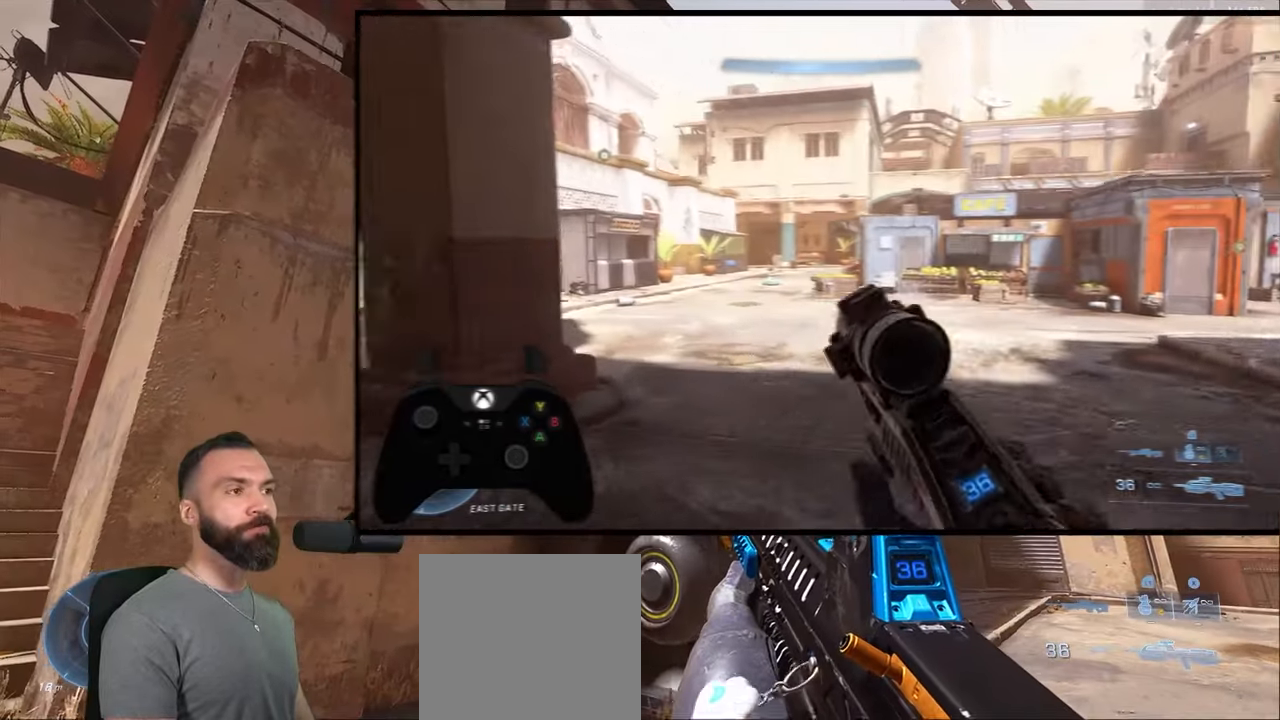
{"buttons": [], "left_stick": "center", "right_stick": "center", "events": []}
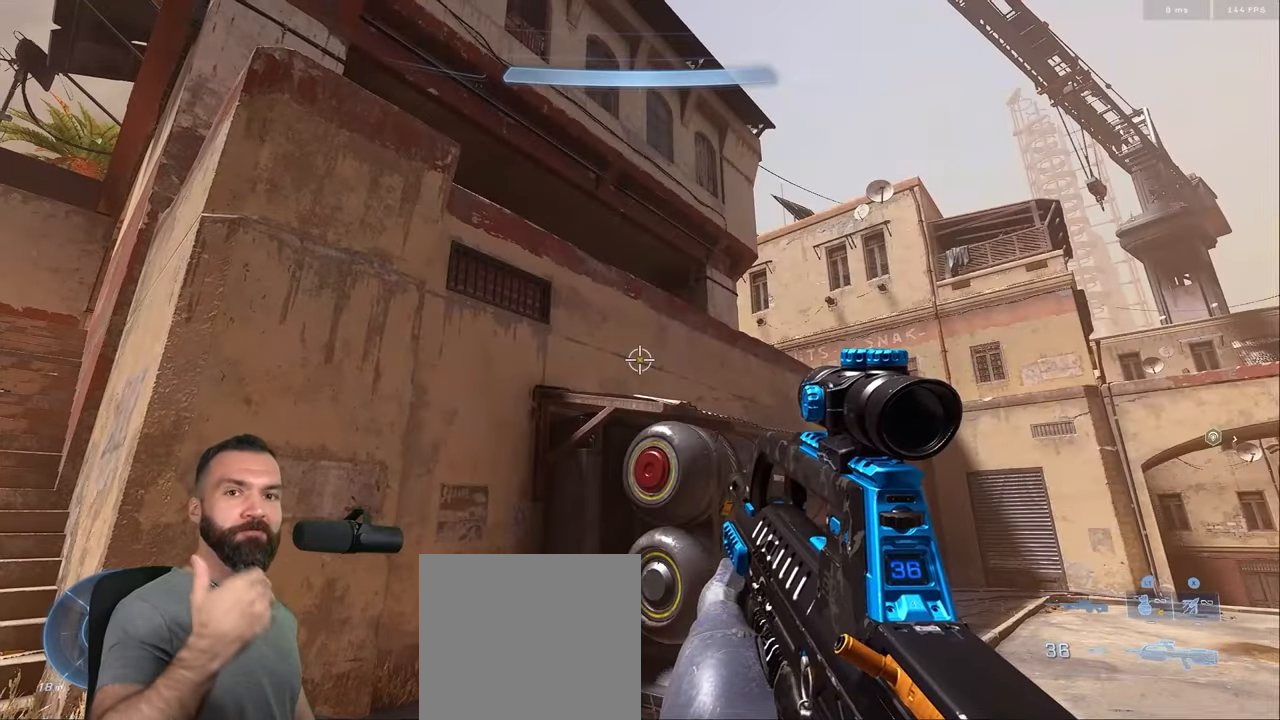
{"buttons": [], "left_stick": "center", "right_stick": "center", "events": []}
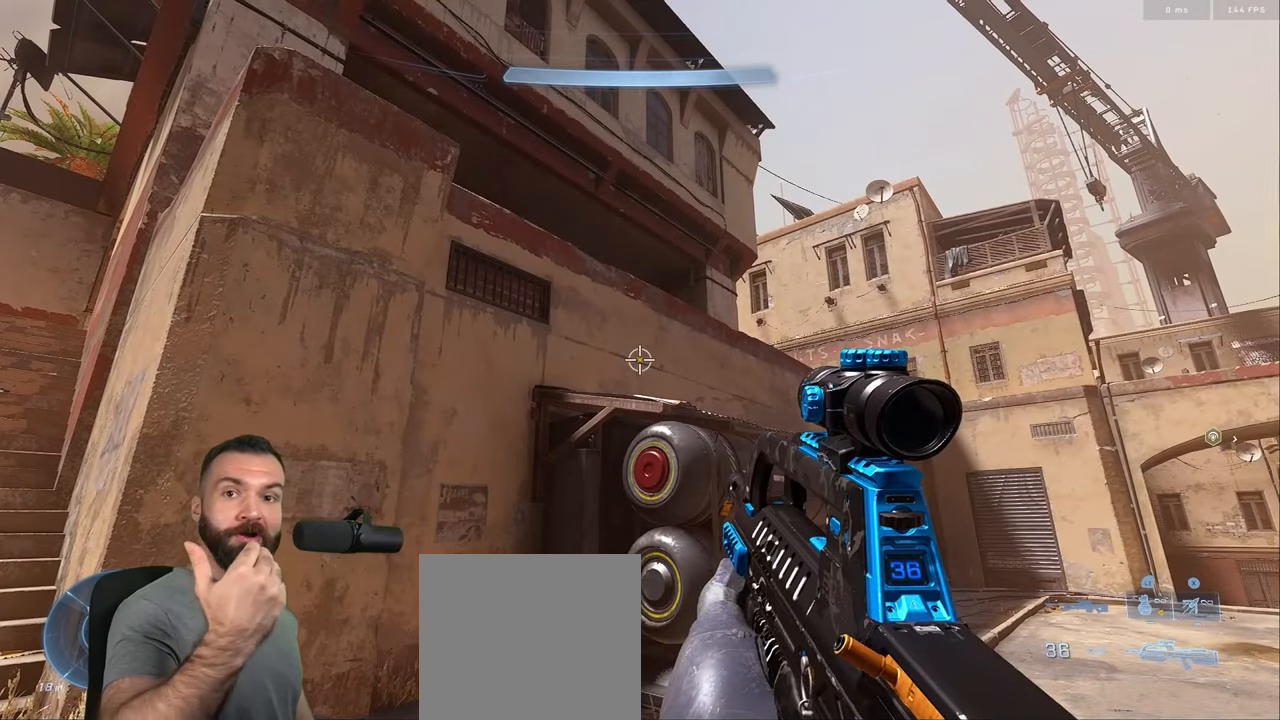
{"buttons": [], "left_stick": "center", "right_stick": "center", "events": []}
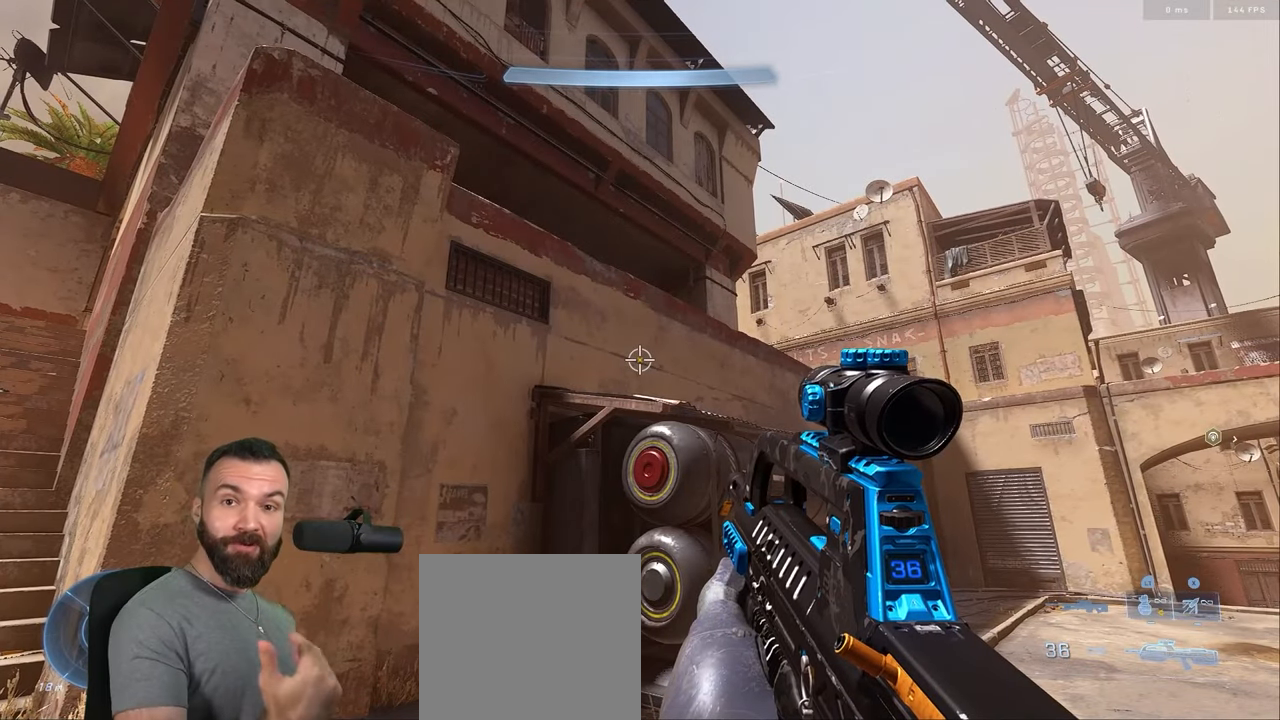
{"buttons": [], "left_stick": "center", "right_stick": "center", "events": []}
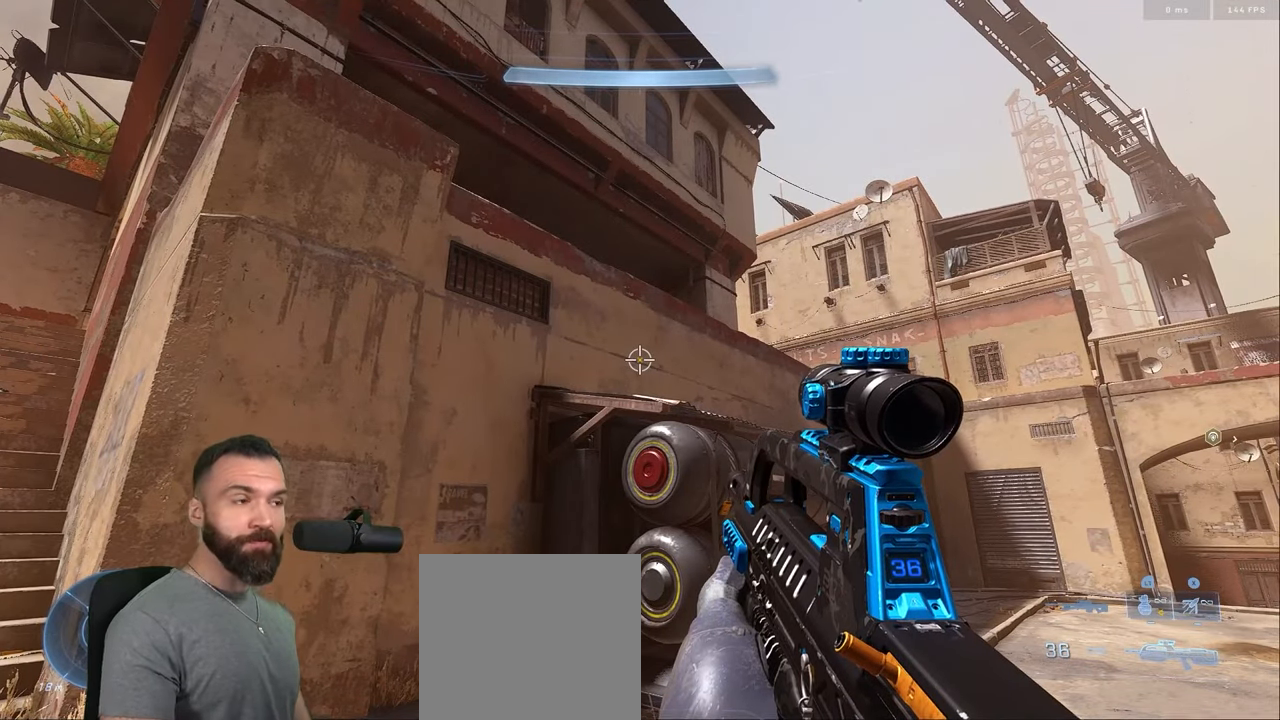
{"buttons": [], "left_stick": "up-left", "right_stick": "right", "events": [[67, "right_stick", "down-right"], [267, "left_stick", "left"], [317, "left_stick", "up-left"], [417, "right_stick", "right"]]}
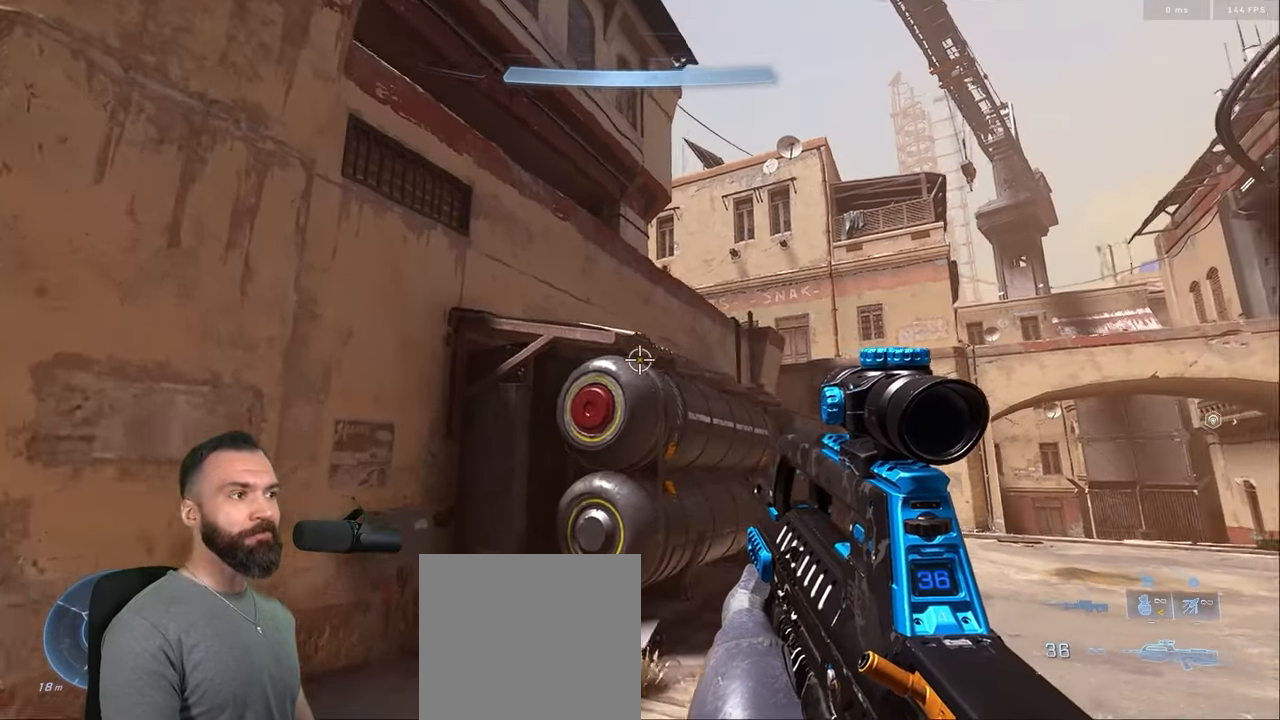
{"buttons": [], "left_stick": "up", "right_stick": "center", "events": [[100, "left_stick", "up"], [400, "right_stick", "center"]]}
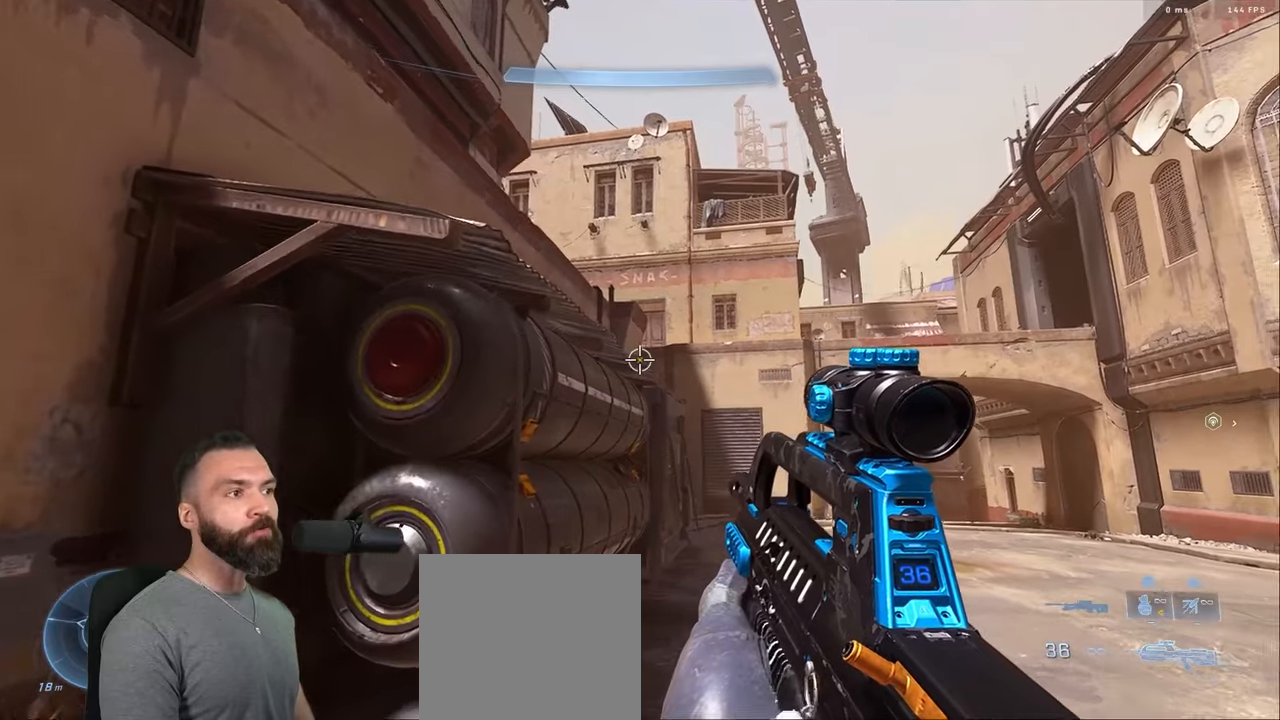
{"buttons": [], "left_stick": "center", "right_stick": "up", "events": [[50, "left_stick", "center"], [250, "L3", "down"], [300, "L3", "up"], [467, "right_stick", "up"]]}
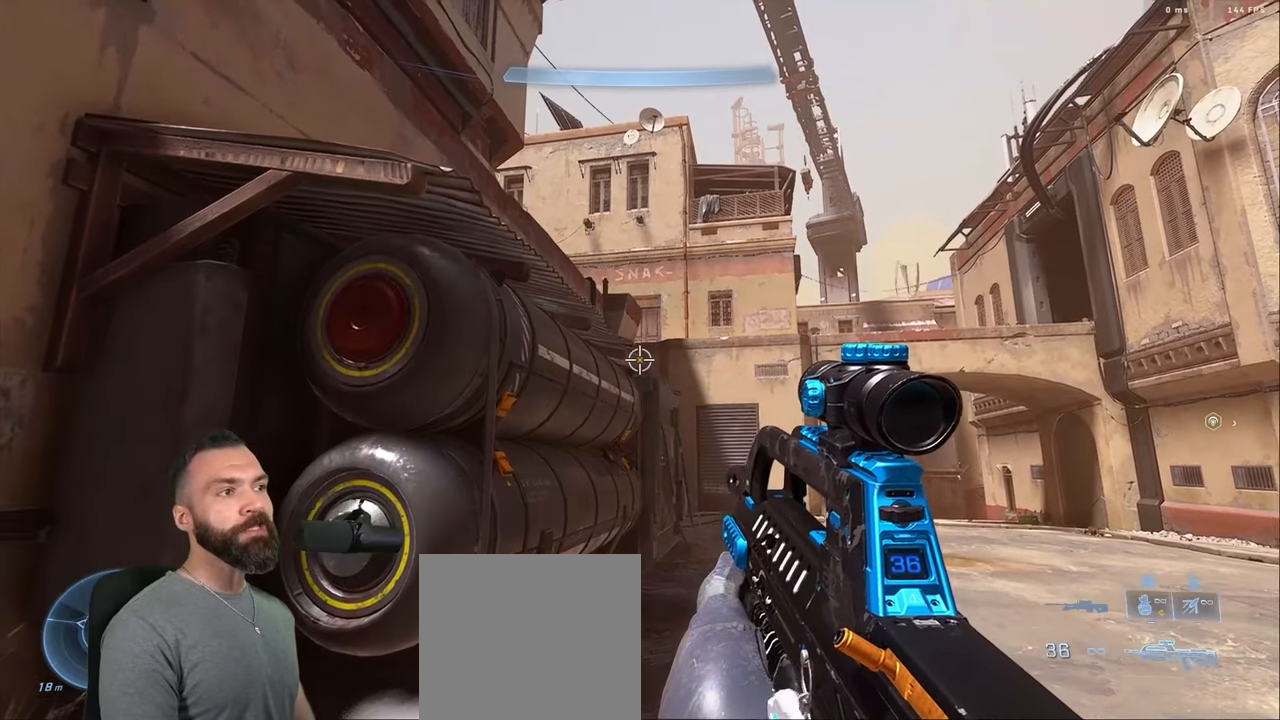
{"buttons": ["L3"], "left_stick": "center", "right_stick": "center", "events": [[34, "L3", "down"], [67, "right_stick", "center"], [84, "L3", "up"], [167, "L3", "down"], [250, "L3", "up"], [334, "L3", "down"], [384, "L3", "up"], [450, "L3", "down"]]}
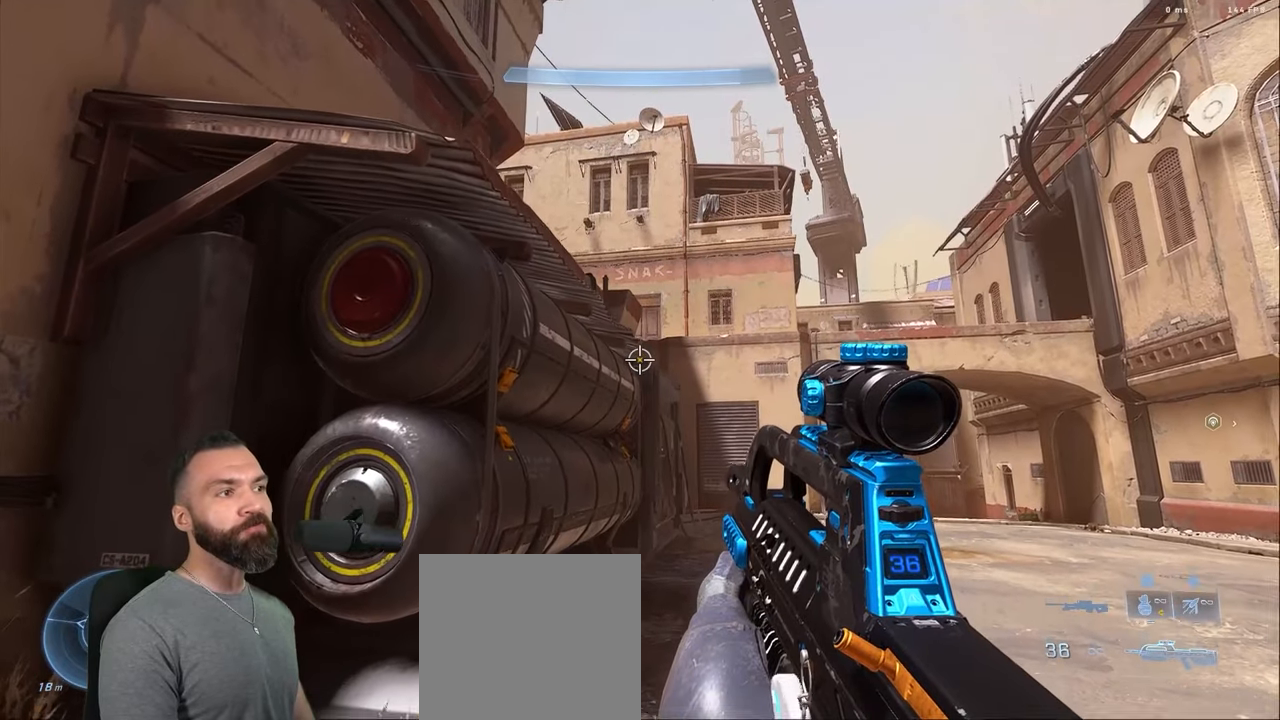
{"buttons": [], "left_stick": "center", "right_stick": "center", "events": [[34, "L3", "up"]]}
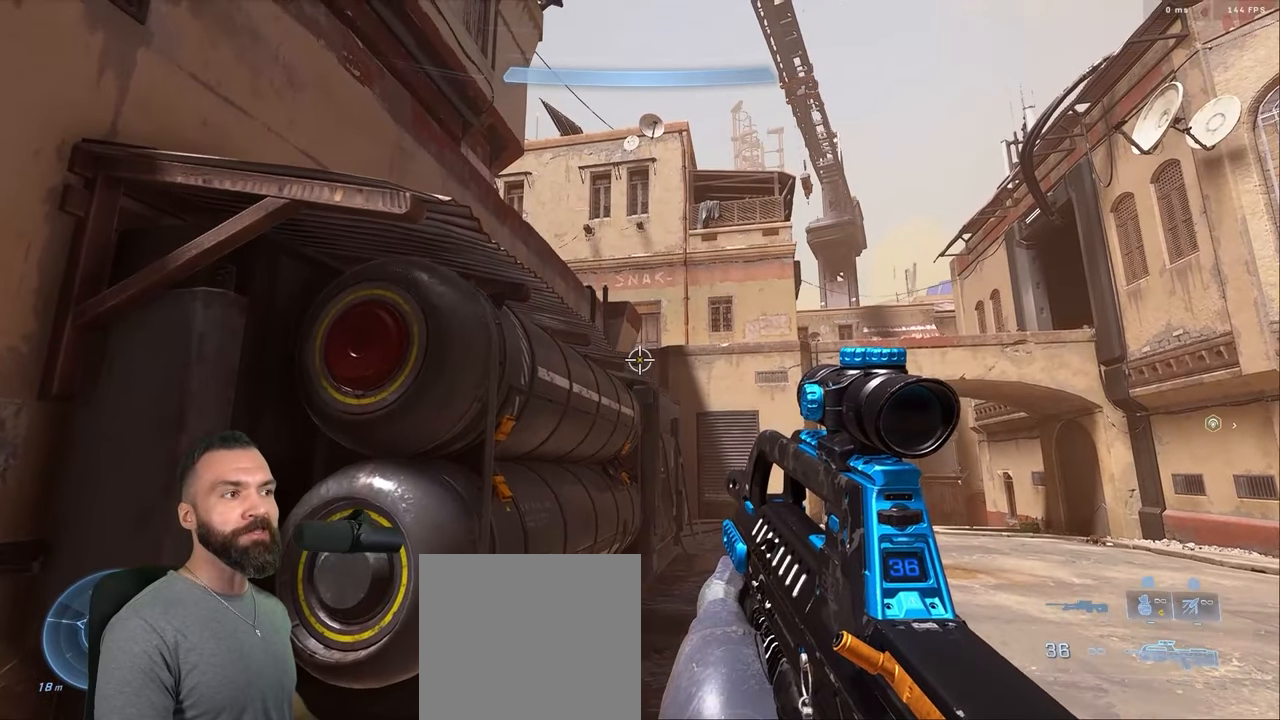
{"buttons": [], "left_stick": "center", "right_stick": "center", "events": []}
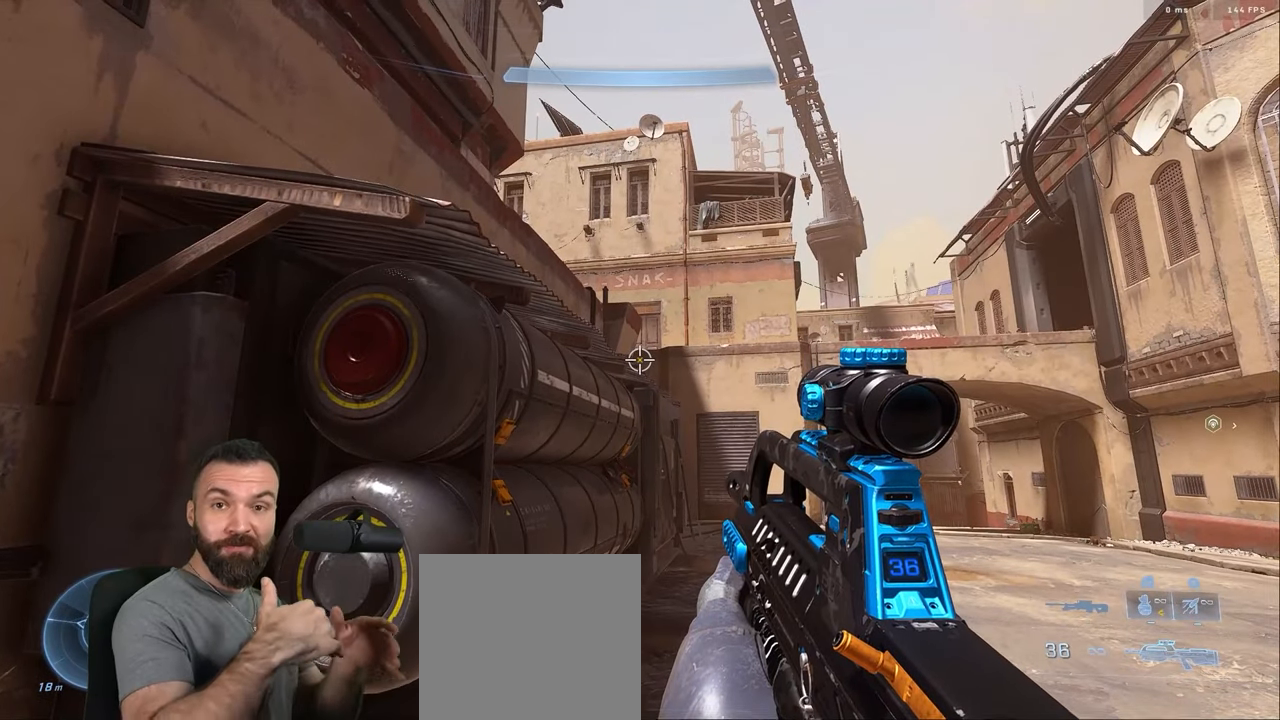
{"buttons": [], "left_stick": "center", "right_stick": "center", "events": []}
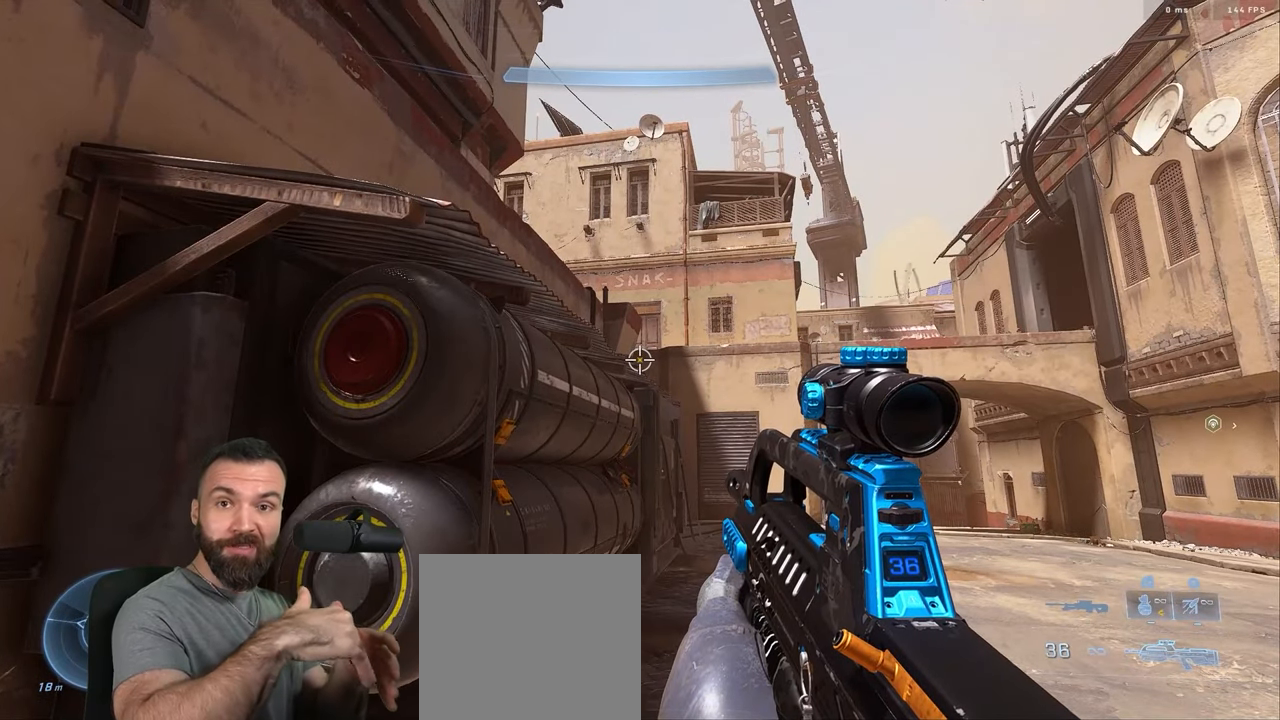
{"buttons": [], "left_stick": "center", "right_stick": "center", "events": []}